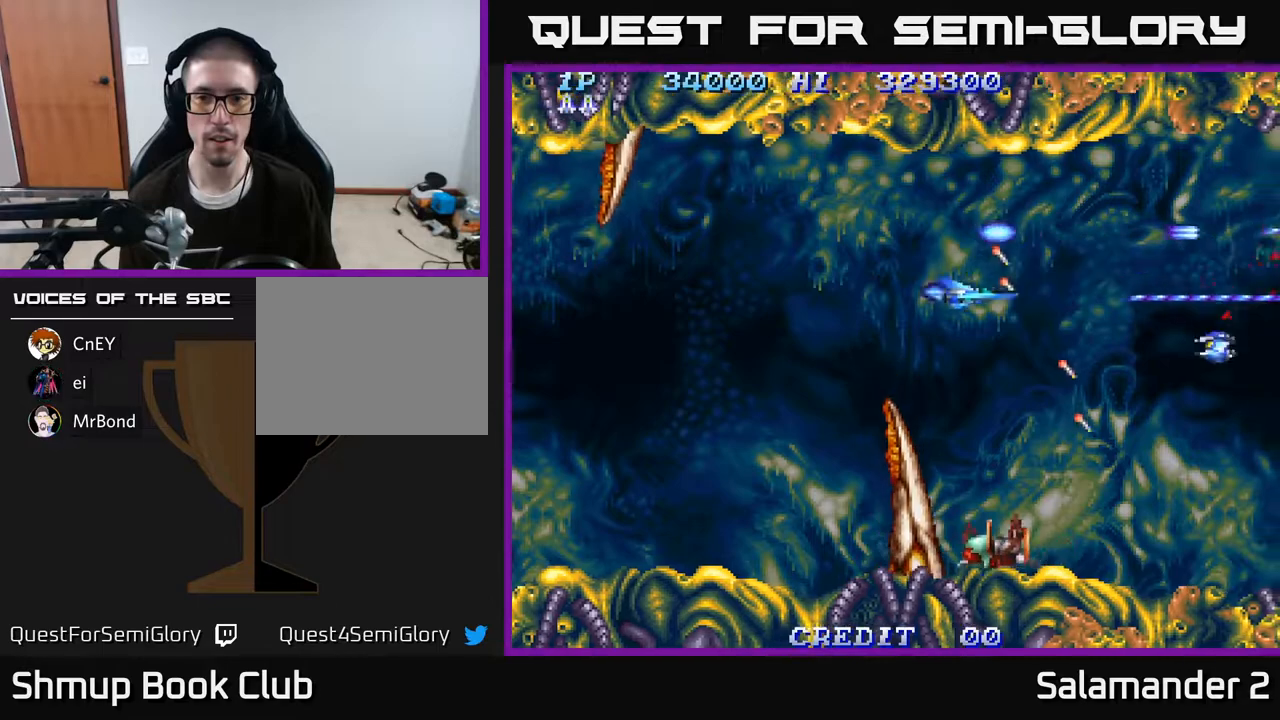
Gameplay with a controller (Xbox layout); each line is a JSON object with the inputs held at the frame after it. "events" lists button and stick changes between this image and that frame as [ms after this image, input, new state], when the widget could be followed in between. Not read: left_stick.
{"buttons": ["A", "DPAD_DOWN", "DPAD_LEFT"], "right_stick": "center", "events": [[50, "DPAD_DOWN", "up"], [267, "DPAD_DOWN", "down"], [300, "DPAD_LEFT", "up"], [483, "DPAD_LEFT", "down"]]}
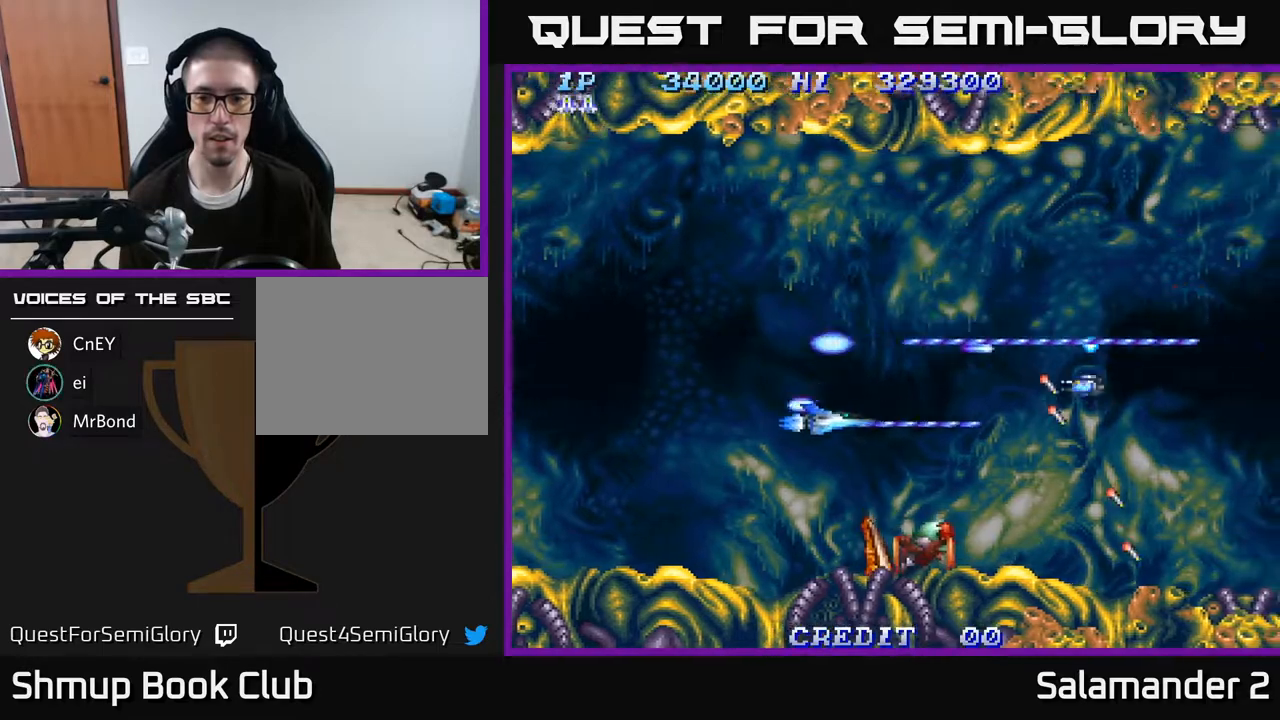
{"buttons": ["A"], "right_stick": "center", "events": [[50, "DPAD_DOWN", "up"], [133, "DPAD_UP", "down"], [150, "DPAD_LEFT", "up"], [183, "DPAD_UP", "up"], [200, "DPAD_RIGHT", "down"], [317, "DPAD_UP", "down"], [350, "DPAD_RIGHT", "up"], [467, "DPAD_UP", "up"]]}
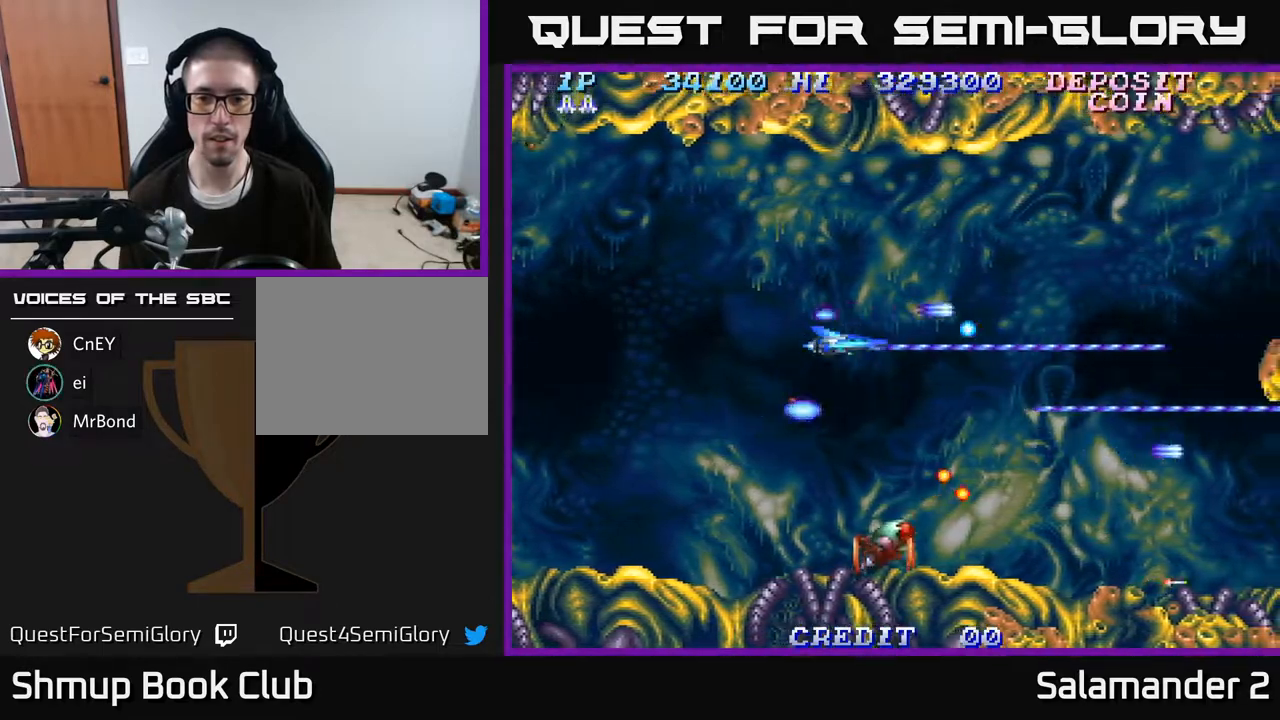
{"buttons": ["A", "DPAD_LEFT"], "right_stick": "center", "events": [[200, "DPAD_LEFT", "down"], [317, "DPAD_LEFT", "up"], [417, "DPAD_LEFT", "down"]]}
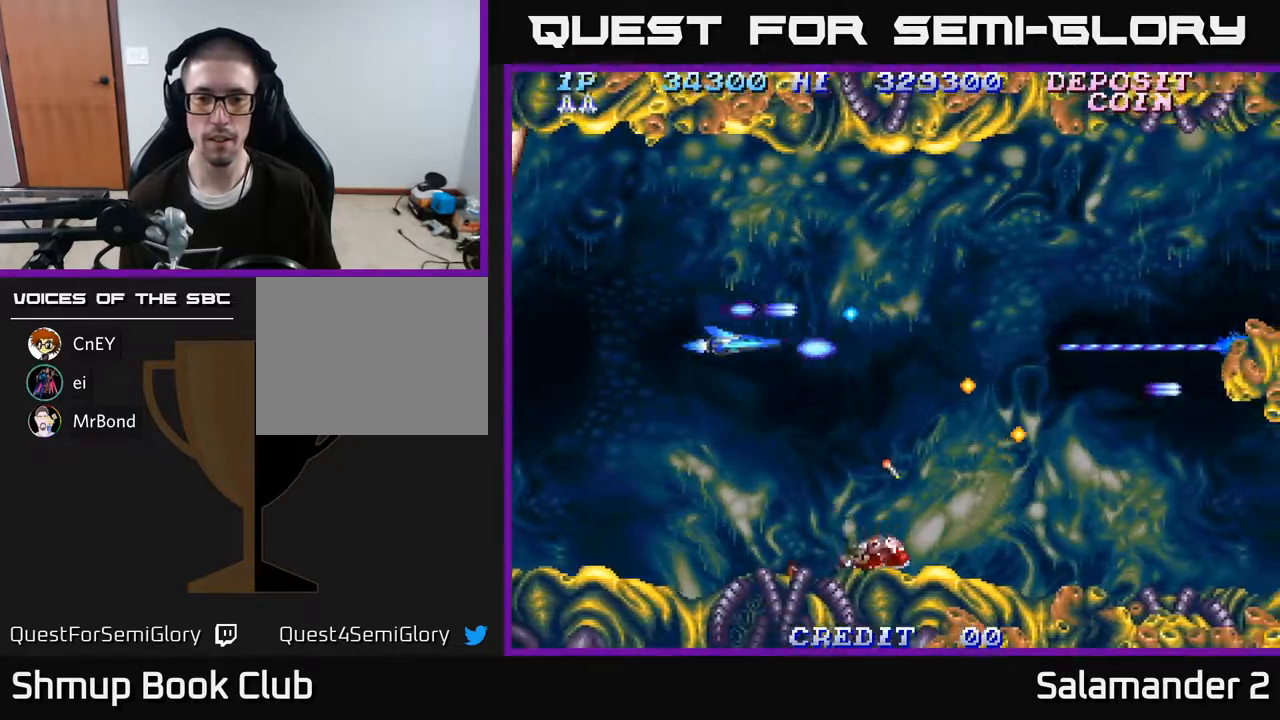
{"buttons": ["A", "DPAD_UP"], "right_stick": "center", "events": [[50, "DPAD_DOWN", "down"], [50, "DPAD_LEFT", "up"], [117, "DPAD_RIGHT", "down"], [167, "DPAD_DOWN", "up"], [417, "DPAD_UP", "down"], [433, "DPAD_RIGHT", "up"]]}
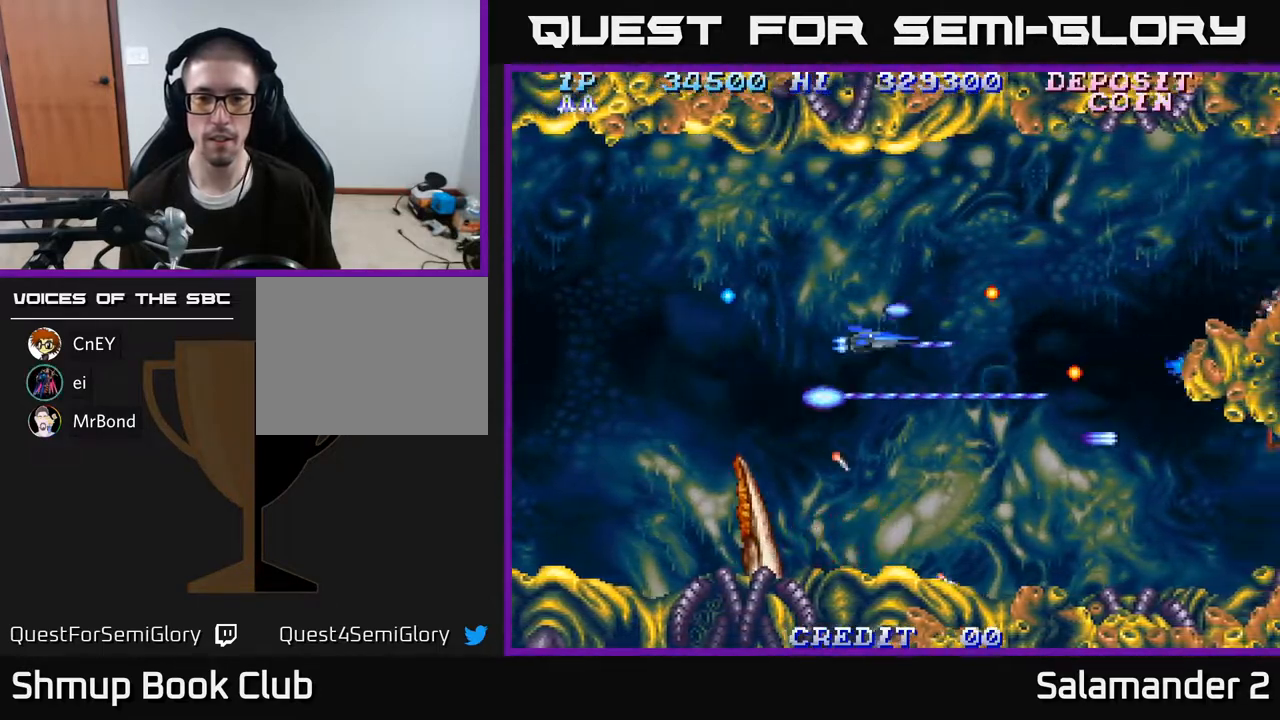
{"buttons": ["A", "DPAD_DOWN"], "right_stick": "center", "events": [[283, "DPAD_UP", "up"], [317, "DPAD_DOWN", "down"]]}
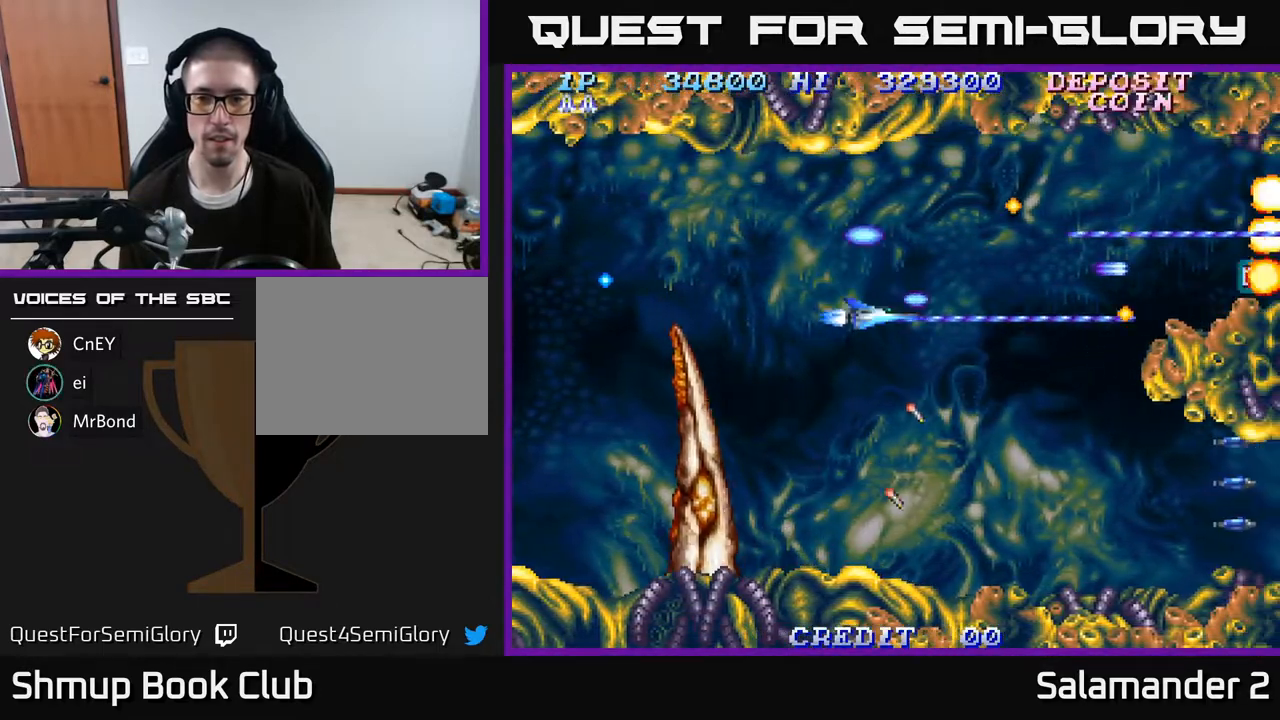
{"buttons": ["A", "DPAD_UP", "DPAD_LEFT"], "right_stick": "center", "events": [[400, "DPAD_DOWN", "up"], [500, "DPAD_LEFT", "down"], [500, "DPAD_UP", "down"]]}
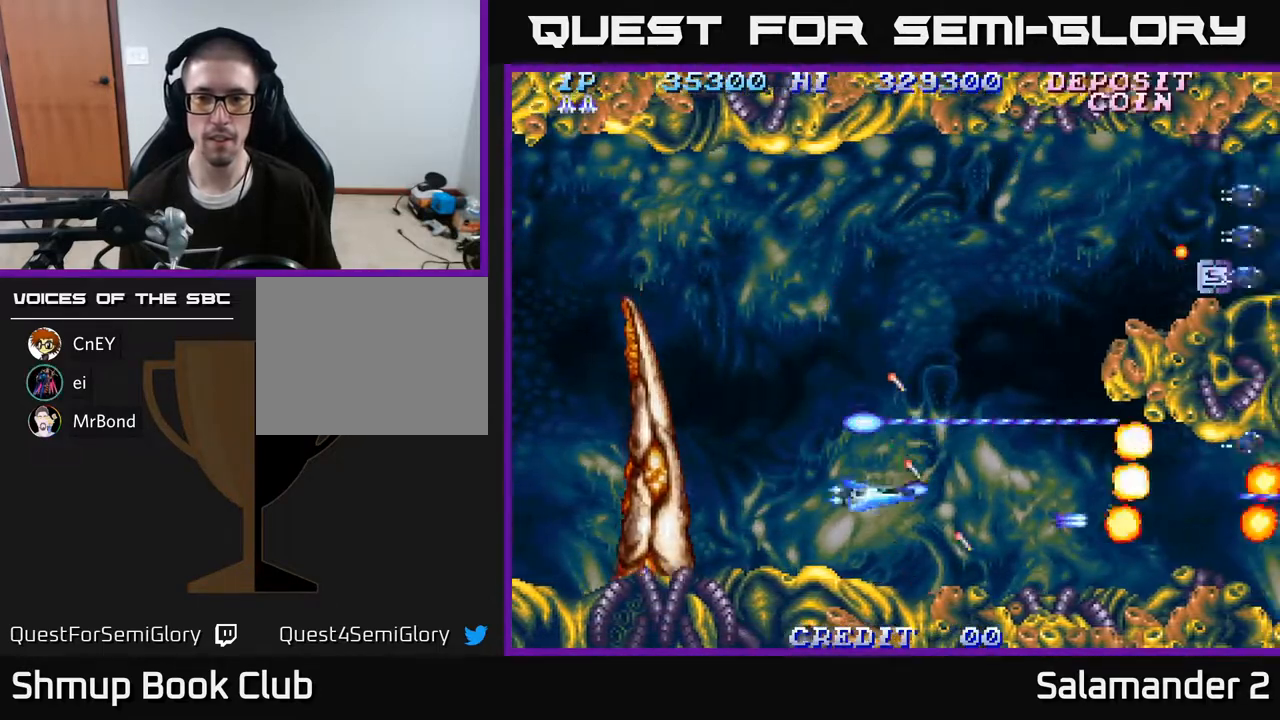
{"buttons": ["A", "DPAD_UP"], "right_stick": "center", "events": [[100, "DPAD_LEFT", "up"]]}
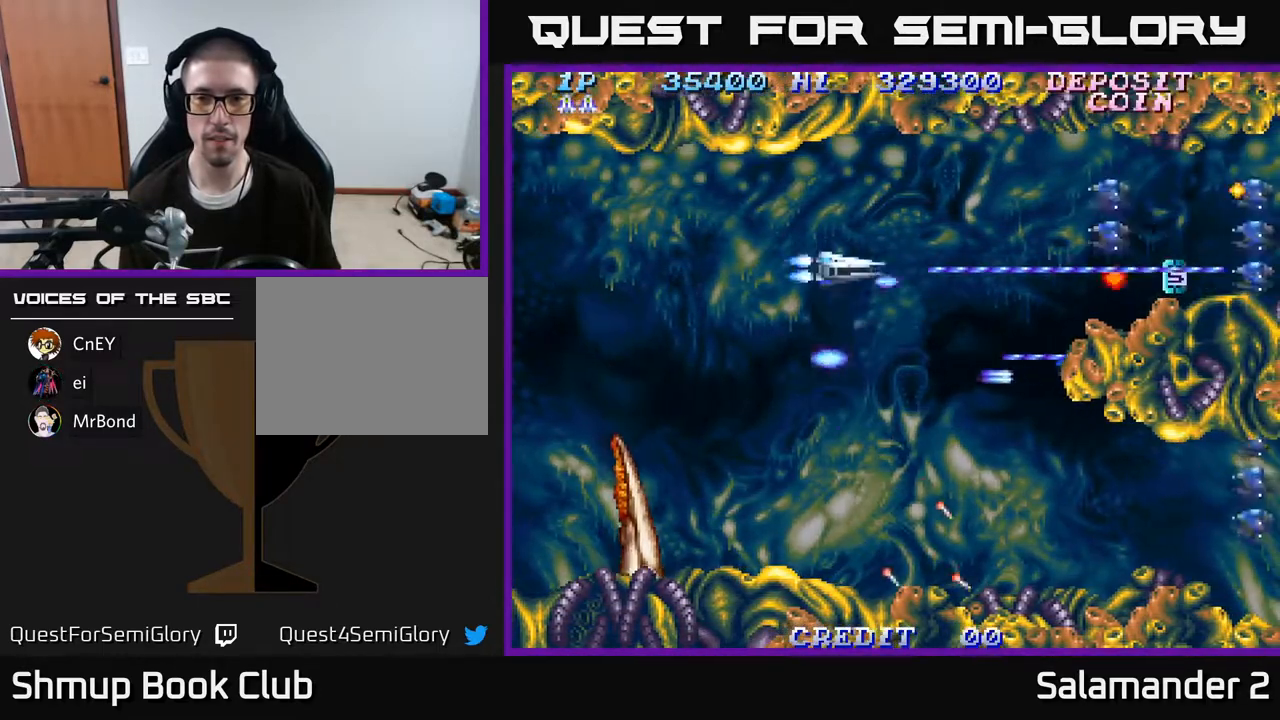
{"buttons": ["A", "DPAD_DOWN"], "right_stick": "center", "events": [[133, "DPAD_UP", "up"], [283, "DPAD_DOWN", "down"]]}
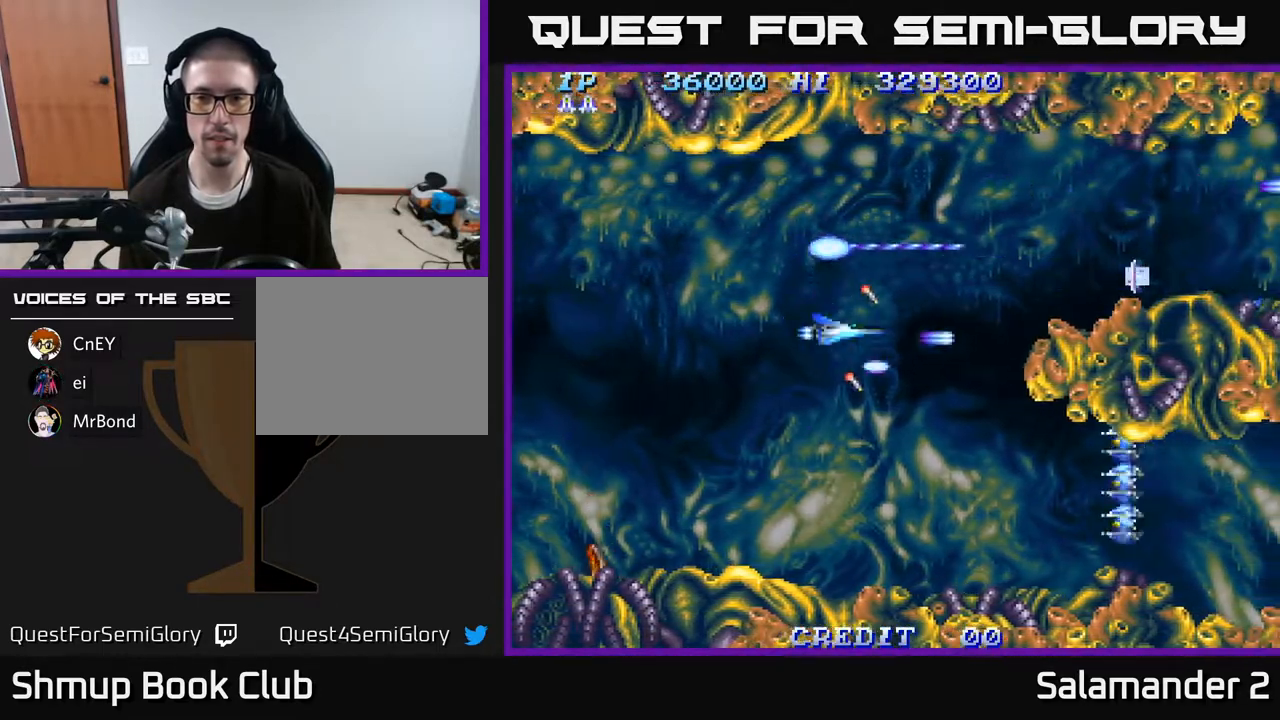
{"buttons": ["A", "DPAD_UP", "DPAD_LEFT"], "right_stick": "center", "events": [[383, "DPAD_DOWN", "up"], [383, "DPAD_LEFT", "down"], [450, "DPAD_UP", "down"]]}
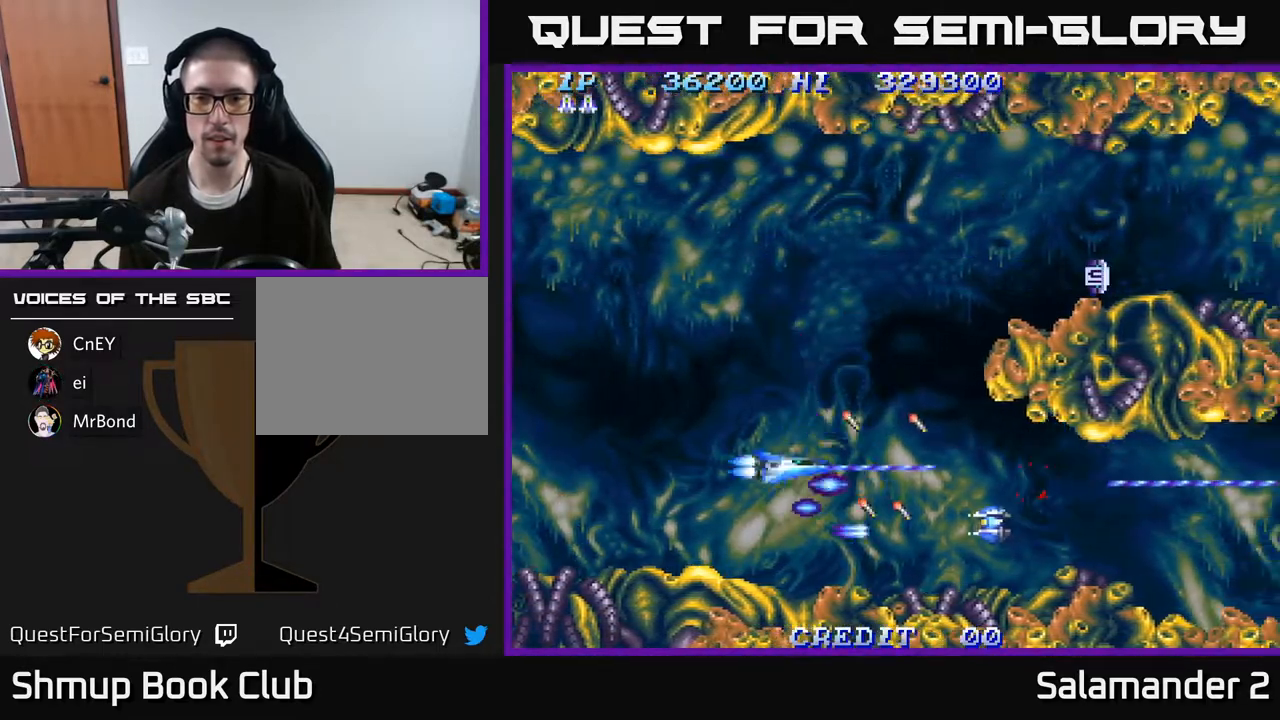
{"buttons": ["A", "DPAD_UP", "DPAD_RIGHT"], "right_stick": "center", "events": [[17, "DPAD_LEFT", "up"], [100, "DPAD_RIGHT", "down"], [117, "DPAD_UP", "up"], [183, "DPAD_RIGHT", "up"], [233, "DPAD_LEFT", "down"], [267, "DPAD_UP", "down"], [350, "DPAD_LEFT", "up"], [467, "DPAD_RIGHT", "down"]]}
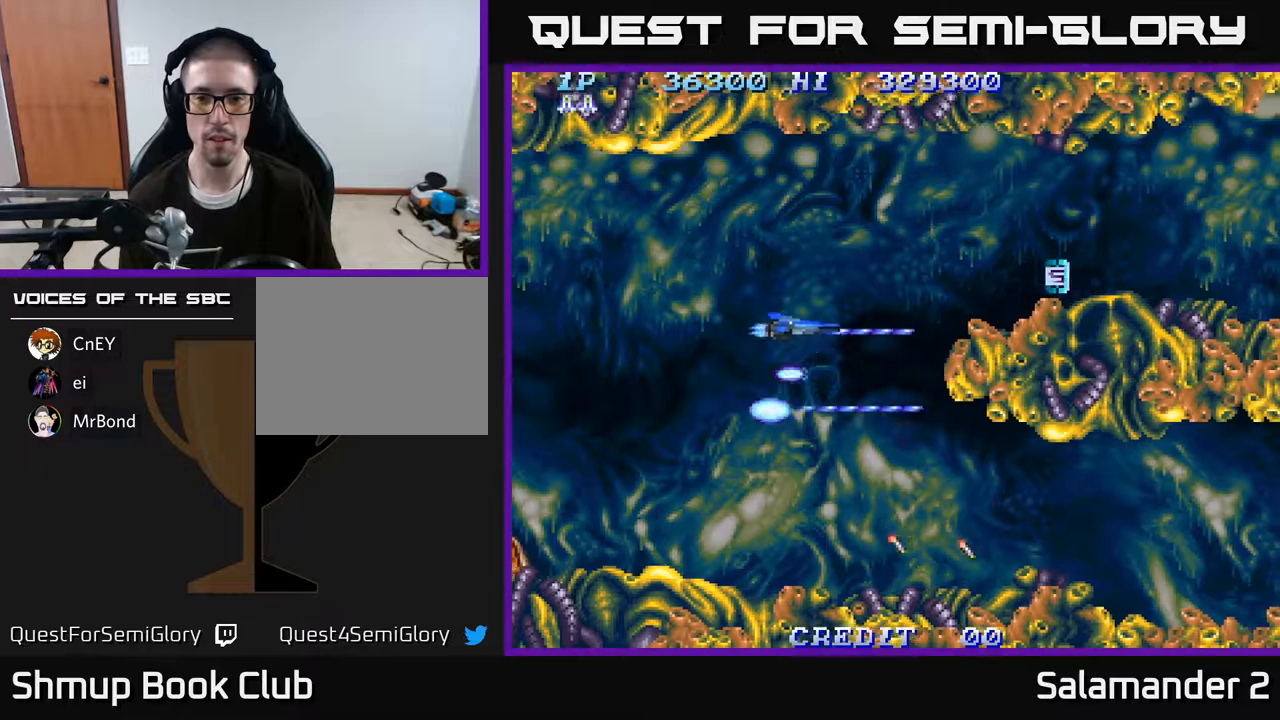
{"buttons": ["A"], "right_stick": "center", "events": [[117, "DPAD_RIGHT", "up"], [183, "DPAD_RIGHT", "down"], [233, "DPAD_UP", "up"], [450, "DPAD_RIGHT", "up"]]}
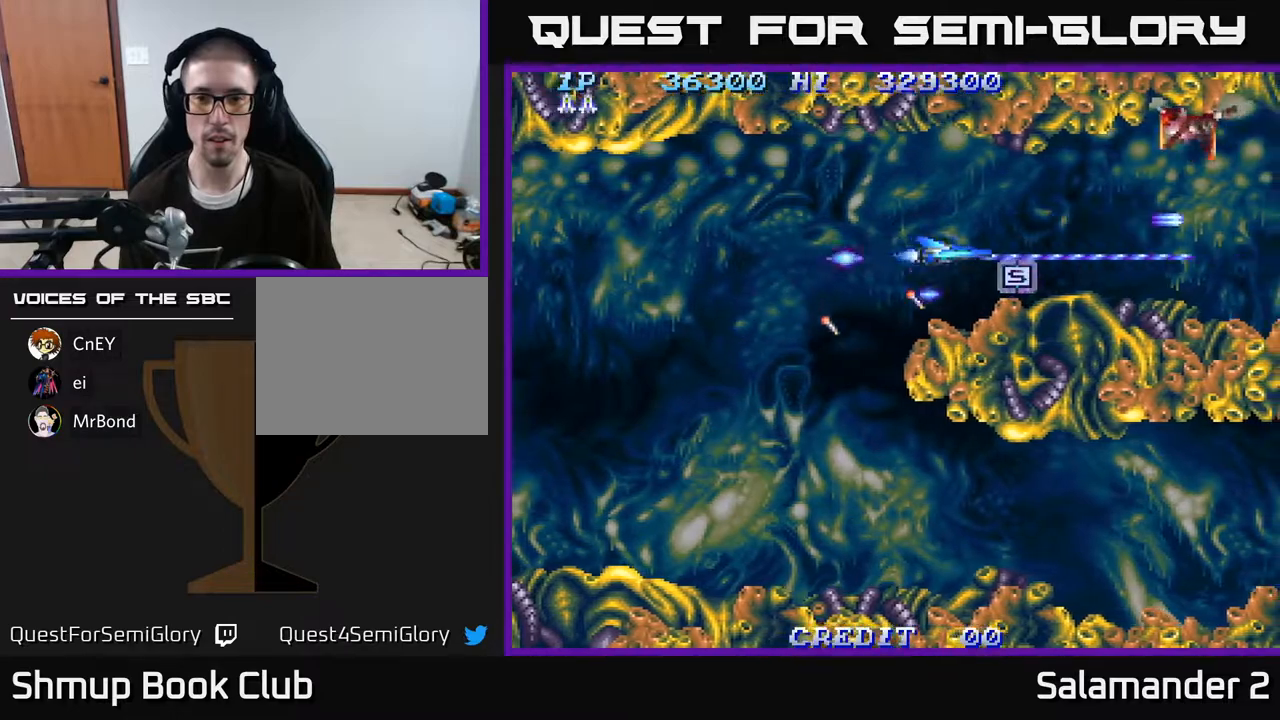
{"buttons": ["A", "DPAD_LEFT"], "right_stick": "center", "events": [[100, "DPAD_RIGHT", "down"], [217, "DPAD_RIGHT", "up"], [317, "DPAD_UP", "down"], [333, "DPAD_LEFT", "down"], [467, "DPAD_UP", "up"]]}
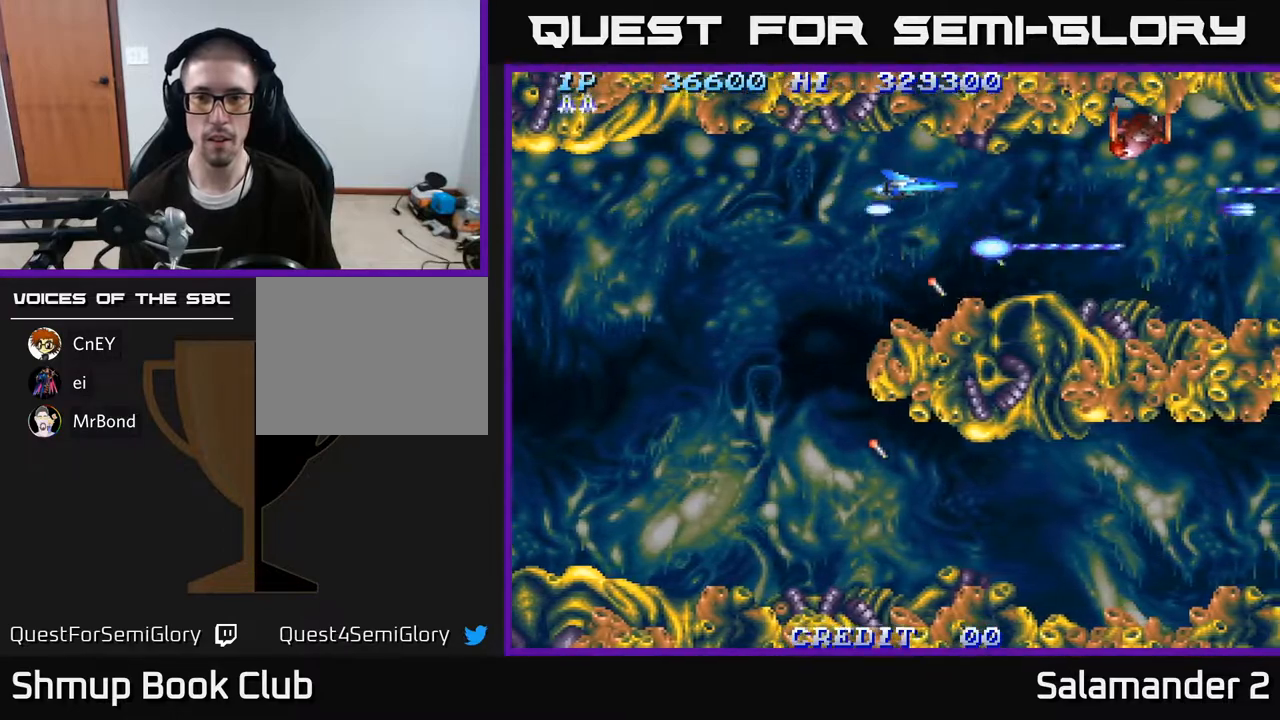
{"buttons": ["A"], "right_stick": "center", "events": [[200, "DPAD_LEFT", "up"], [317, "DPAD_UP", "down"], [350, "DPAD_UP", "up"]]}
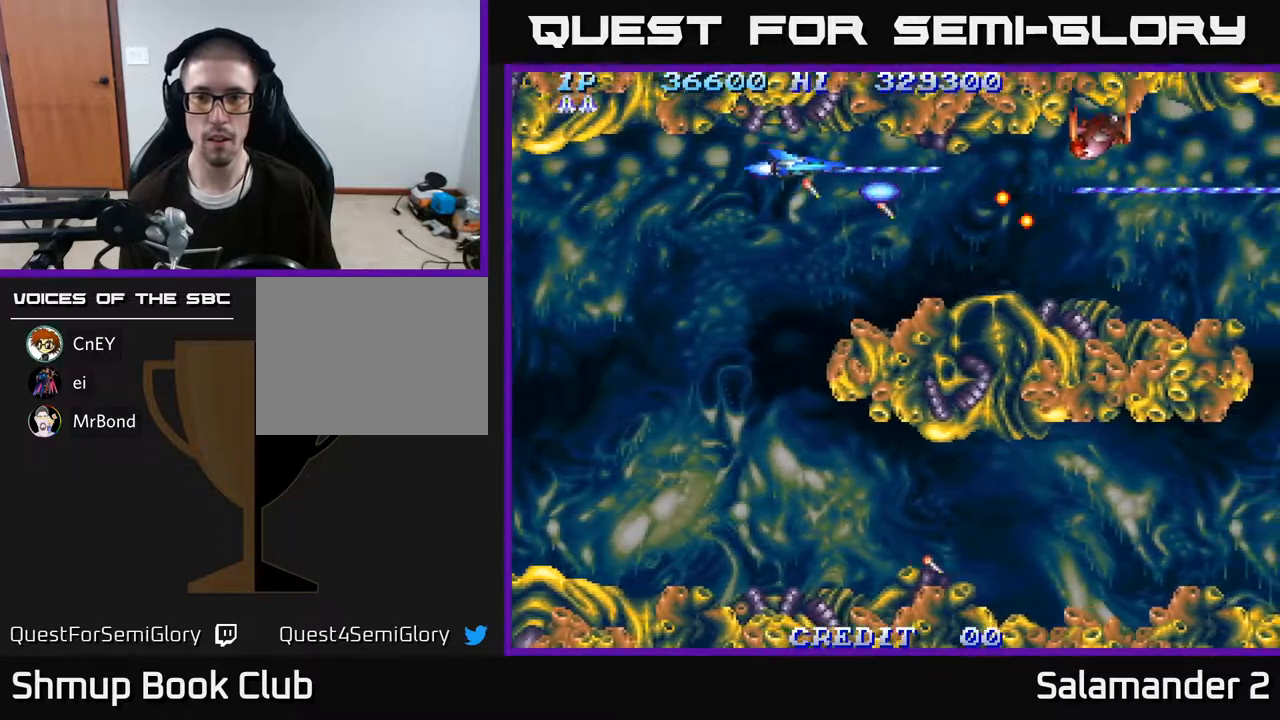
{"buttons": ["A"], "right_stick": "center", "events": [[100, "DPAD_LEFT", "down"], [267, "DPAD_LEFT", "up"]]}
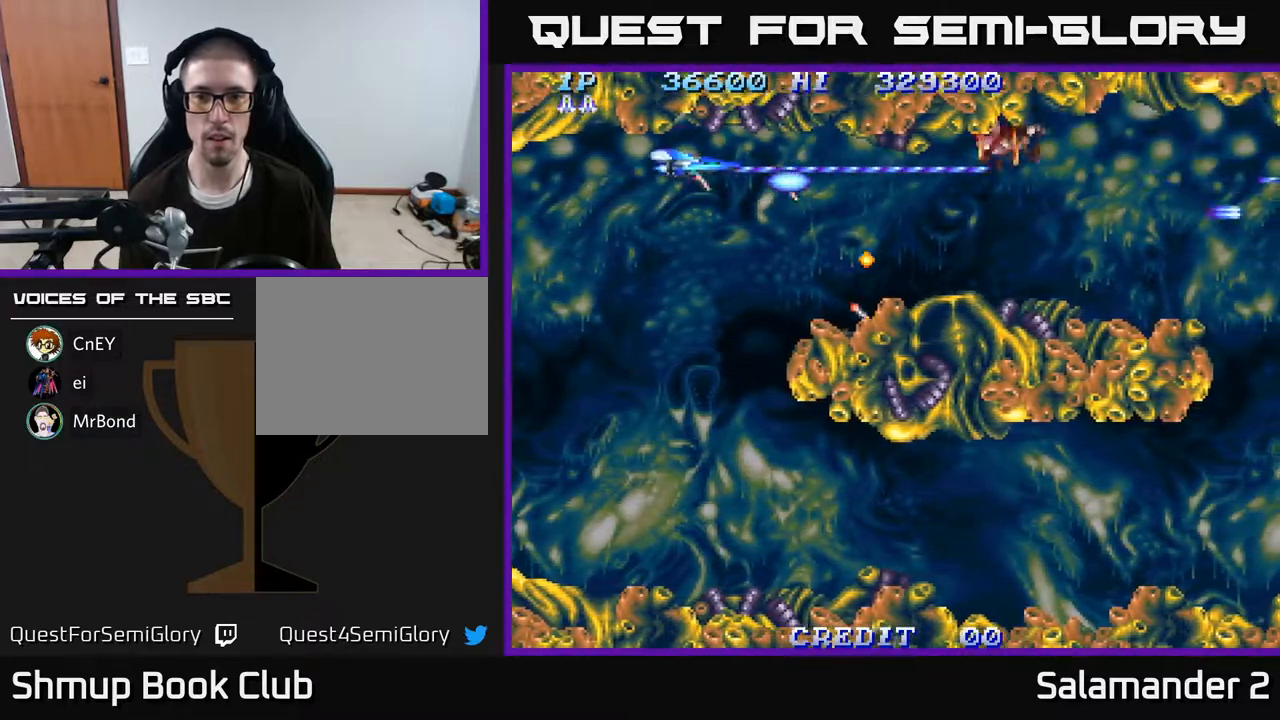
{"buttons": ["A", "DPAD_RIGHT"], "right_stick": "center", "events": [[483, "DPAD_RIGHT", "down"]]}
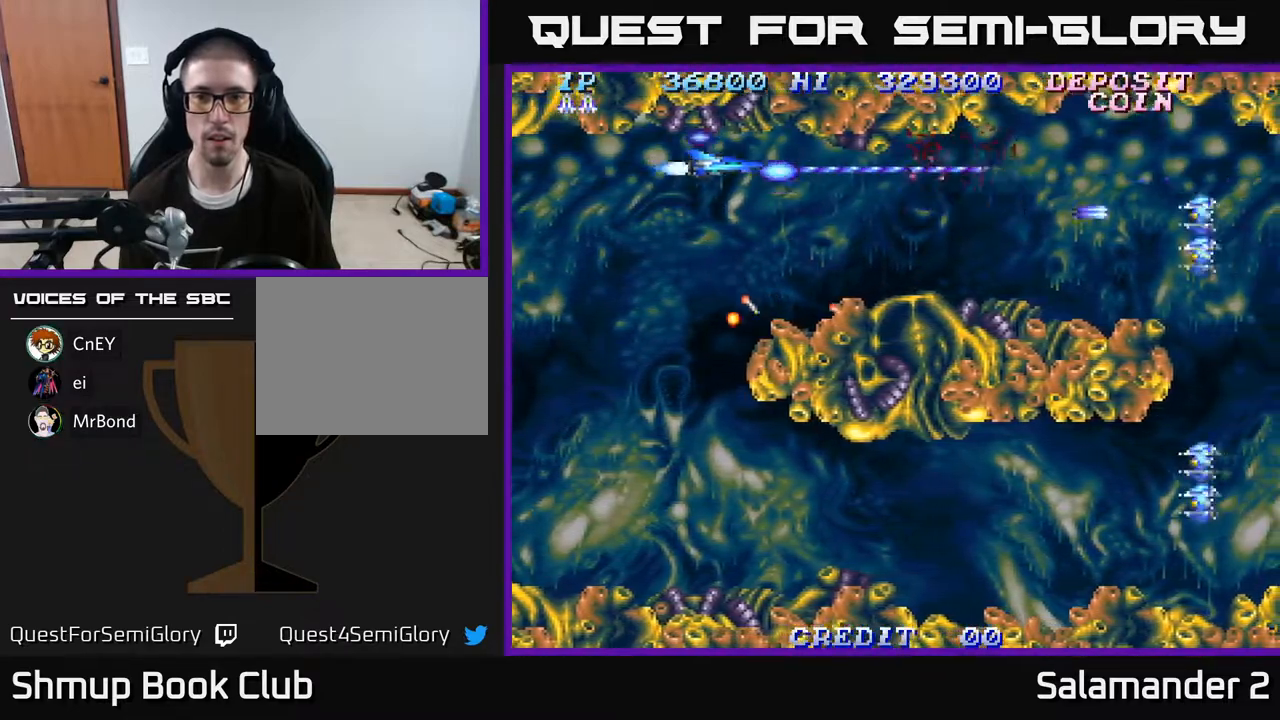
{"buttons": ["A", "DPAD_UP"], "right_stick": "center", "events": [[67, "DPAD_DOWN", "down"], [150, "DPAD_DOWN", "up"], [317, "DPAD_DOWN", "down"], [400, "DPAD_DOWN", "up"], [467, "DPAD_RIGHT", "up"], [467, "DPAD_UP", "down"]]}
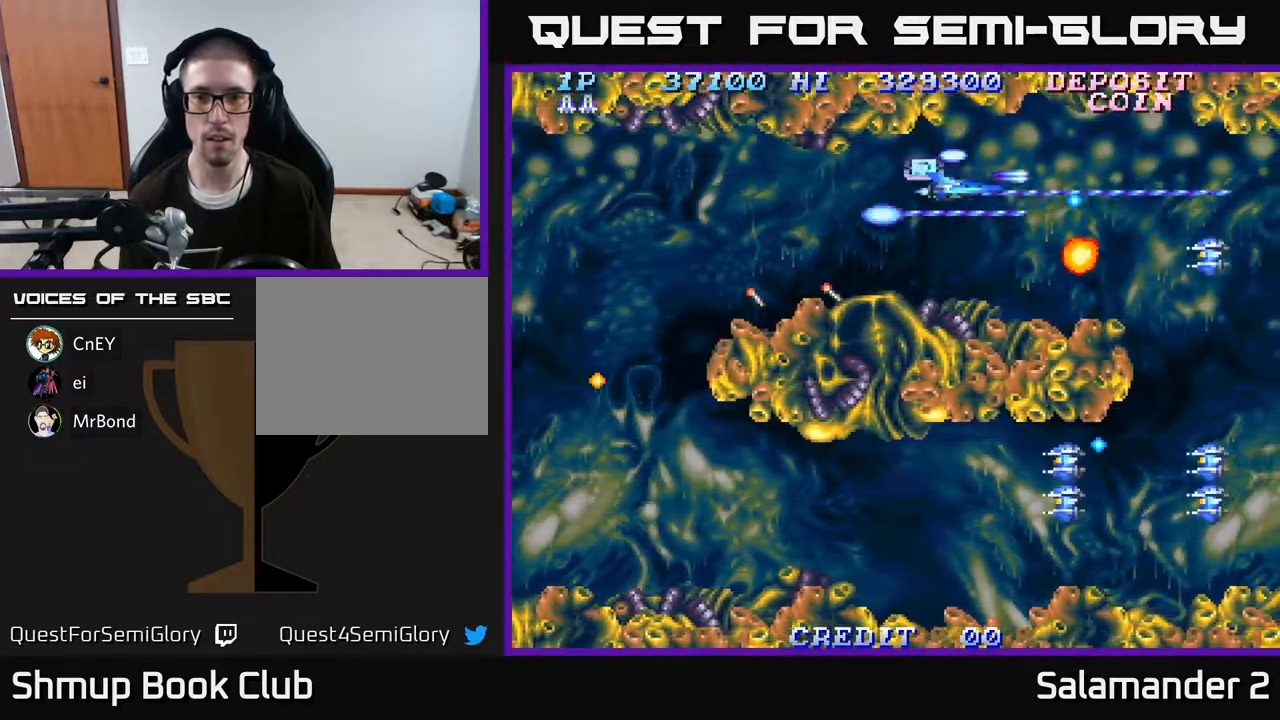
{"buttons": ["A", "DPAD_LEFT"], "right_stick": "center", "events": [[67, "DPAD_LEFT", "down"], [117, "DPAD_UP", "up"], [167, "DPAD_DOWN", "down"], [350, "DPAD_DOWN", "up"]]}
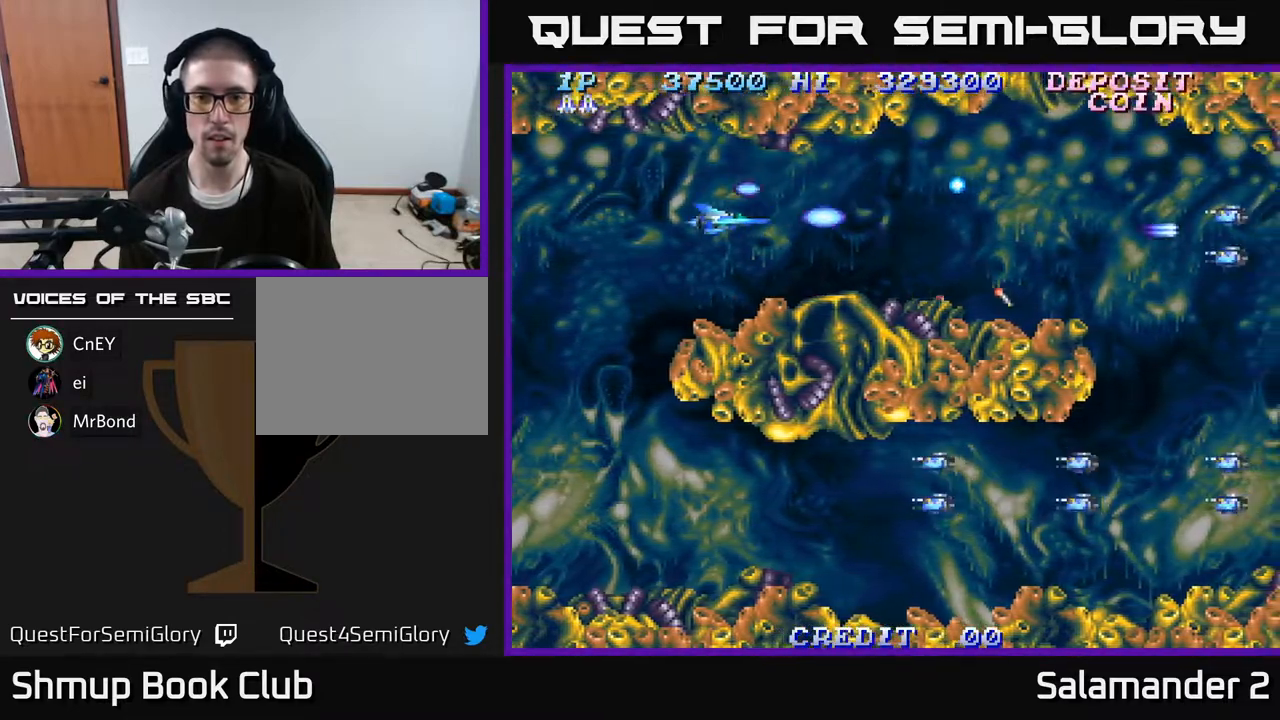
{"buttons": ["DPAD_DOWN", "DPAD_LEFT"], "right_stick": "center", "events": [[200, "DPAD_DOWN", "down"], [333, "A", "up"], [417, "A", "down"], [467, "A", "up"]]}
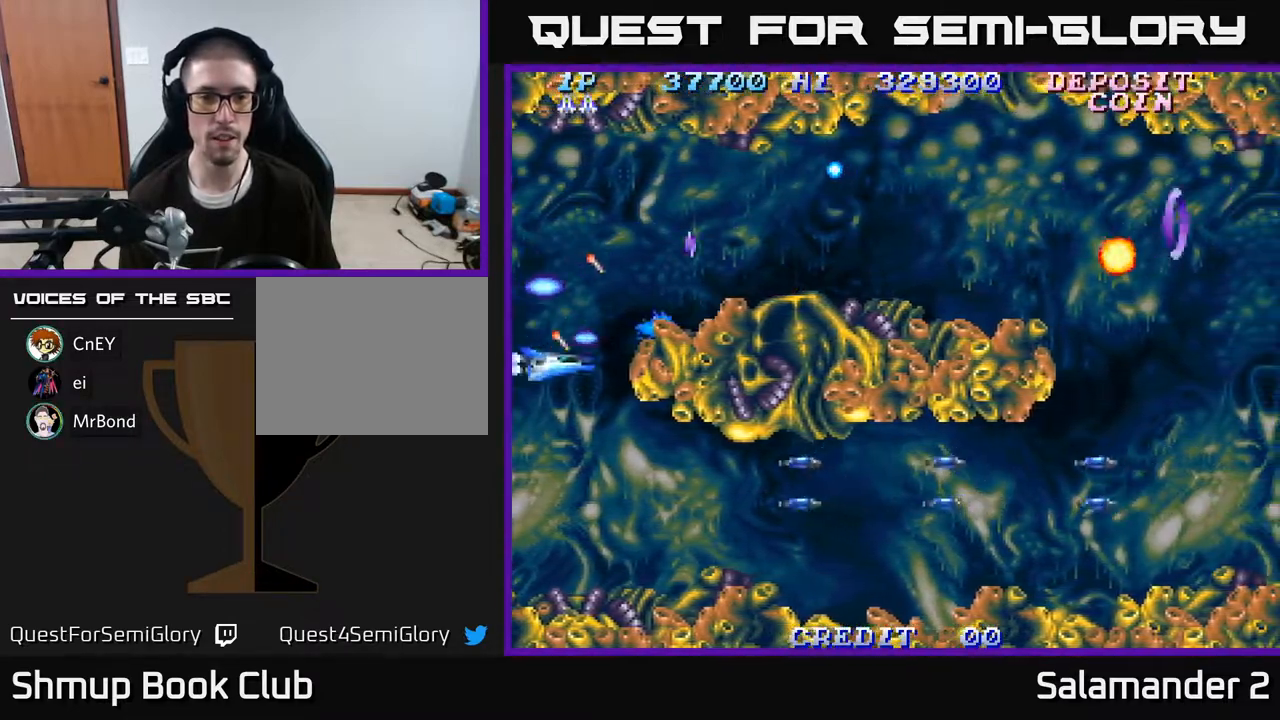
{"buttons": ["A"], "right_stick": "center", "events": [[17, "DPAD_LEFT", "up"], [50, "A", "down"], [117, "A", "up"], [200, "A", "down"], [267, "A", "up"], [267, "DPAD_DOWN", "up"], [333, "A", "down"], [417, "A", "up"], [417, "DPAD_DOWN", "down"], [467, "A", "down"], [483, "DPAD_DOWN", "up"]]}
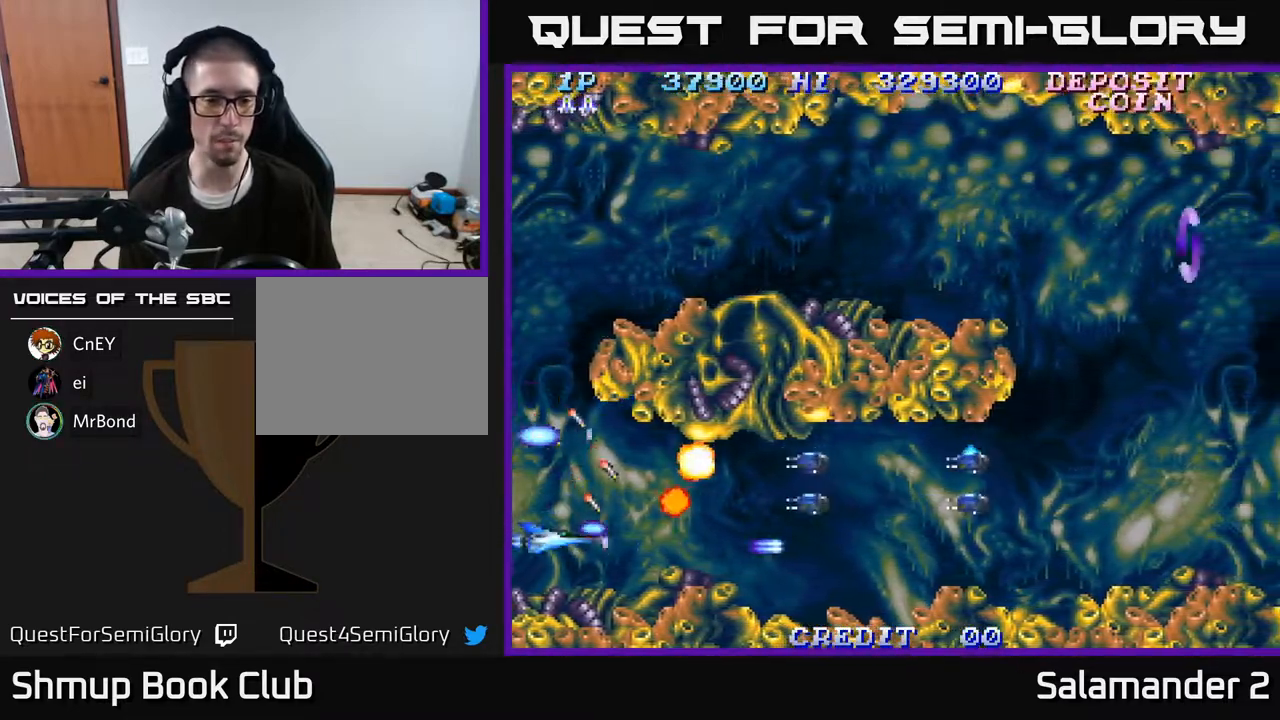
{"buttons": [], "right_stick": "center", "events": [[50, "A", "up"], [117, "A", "down"], [200, "A", "up"], [267, "A", "down"], [350, "A", "up"], [400, "A", "down"], [483, "A", "up"]]}
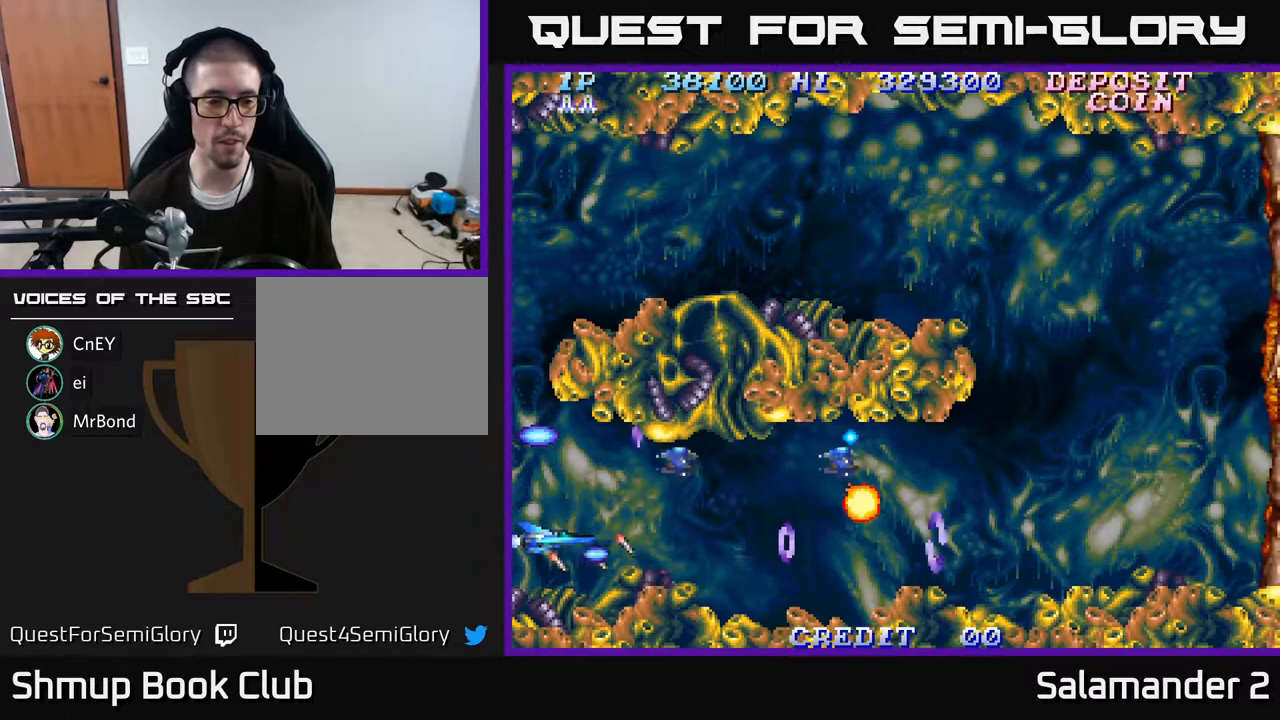
{"buttons": ["A"], "right_stick": "center", "events": [[50, "A", "down"], [117, "A", "up"], [183, "A", "down"], [267, "A", "up"], [333, "DPAD_UP", "down"], [350, "A", "down"], [367, "DPAD_UP", "up"], [433, "A", "up"], [500, "A", "down"]]}
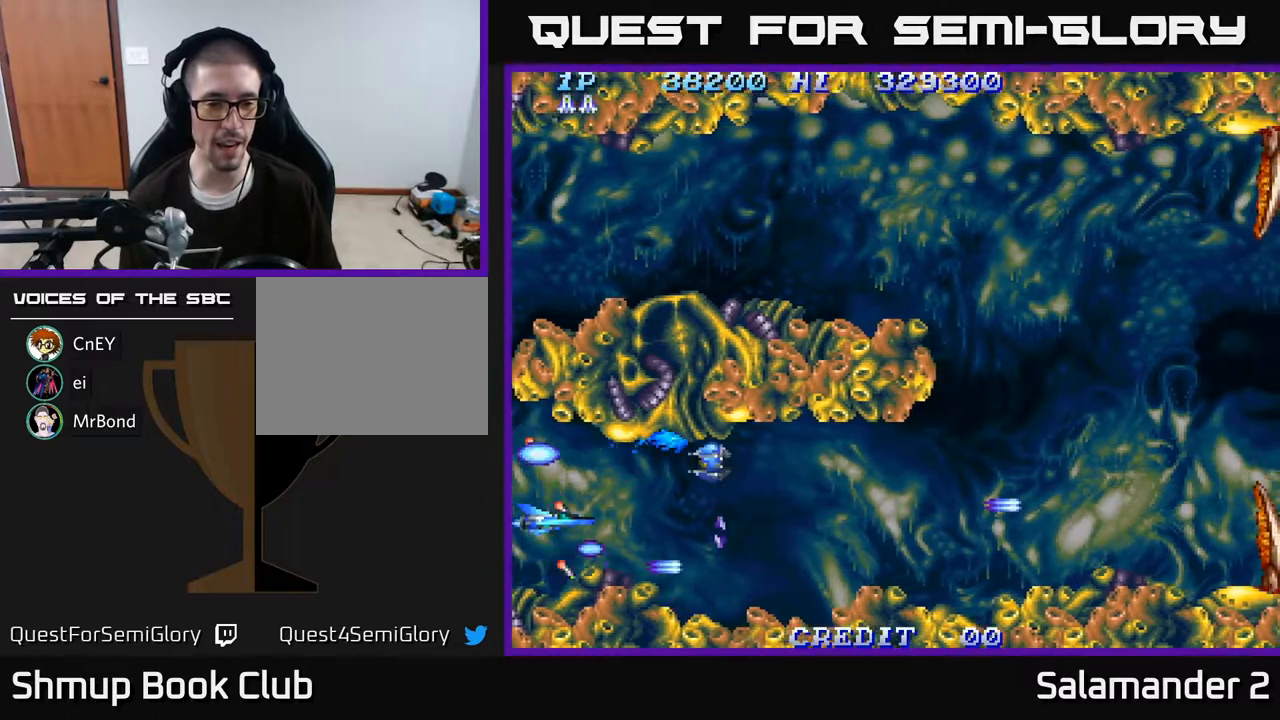
{"buttons": ["A", "DPAD_RIGHT"], "right_stick": "center", "events": [[117, "A", "up"], [167, "A", "down"], [267, "A", "up"], [333, "DPAD_RIGHT", "down"], [350, "A", "down"], [483, "A", "up"], [500, "A", "down"]]}
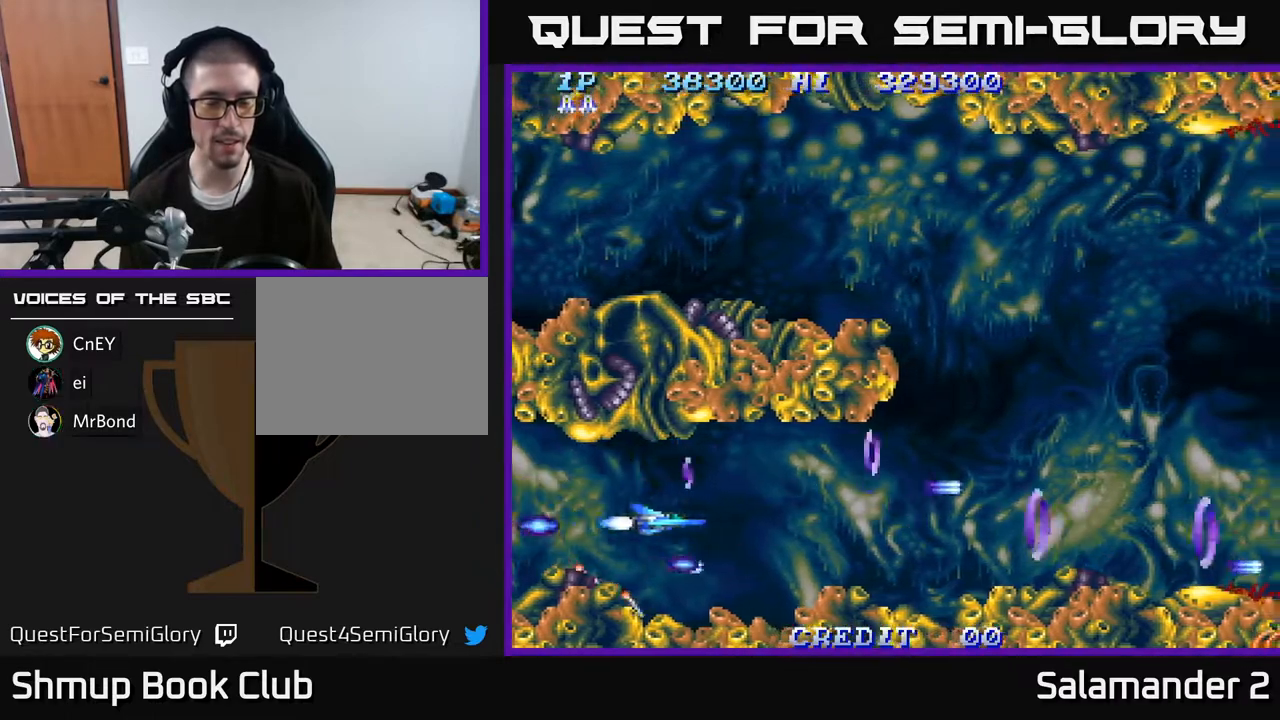
{"buttons": ["A", "DPAD_RIGHT"], "right_stick": "center", "events": []}
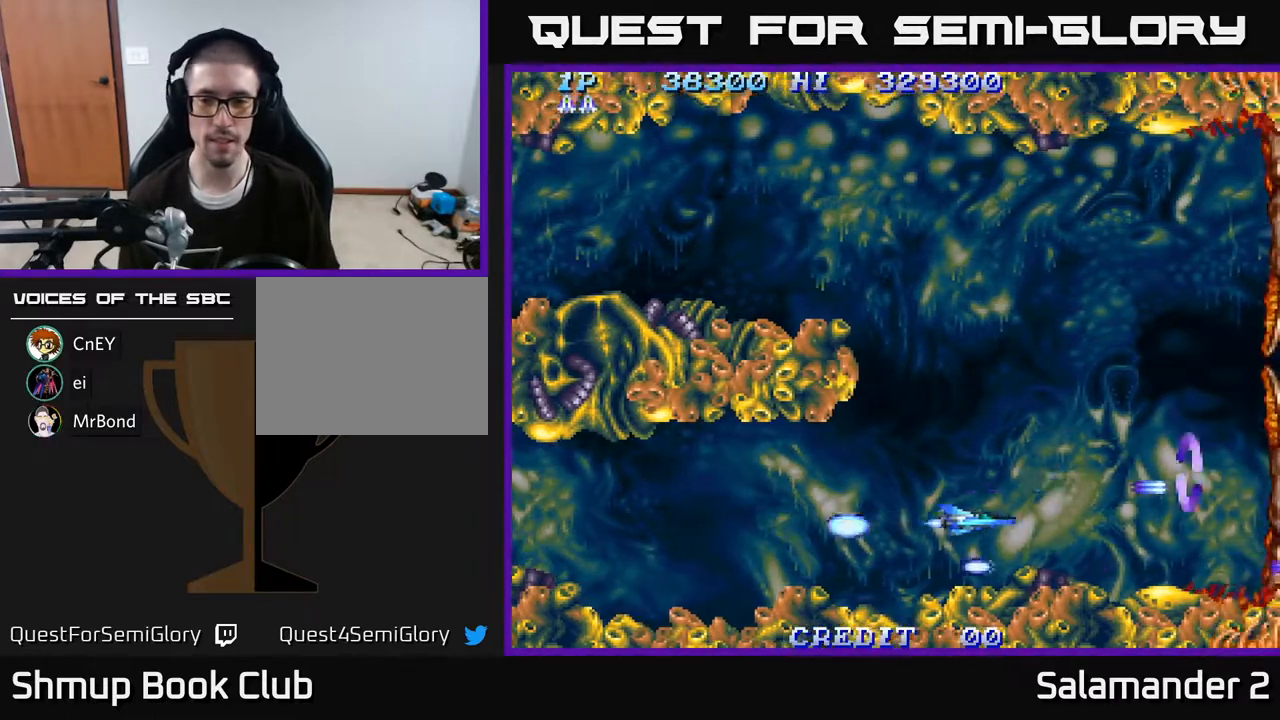
{"buttons": [], "right_stick": "center", "events": [[17, "A", "up"], [33, "DPAD_UP", "down"], [117, "A", "down"], [150, "DPAD_RIGHT", "up"], [183, "A", "up"], [267, "A", "down"], [317, "A", "up"], [383, "DPAD_UP", "up"], [417, "A", "down"], [500, "A", "up"]]}
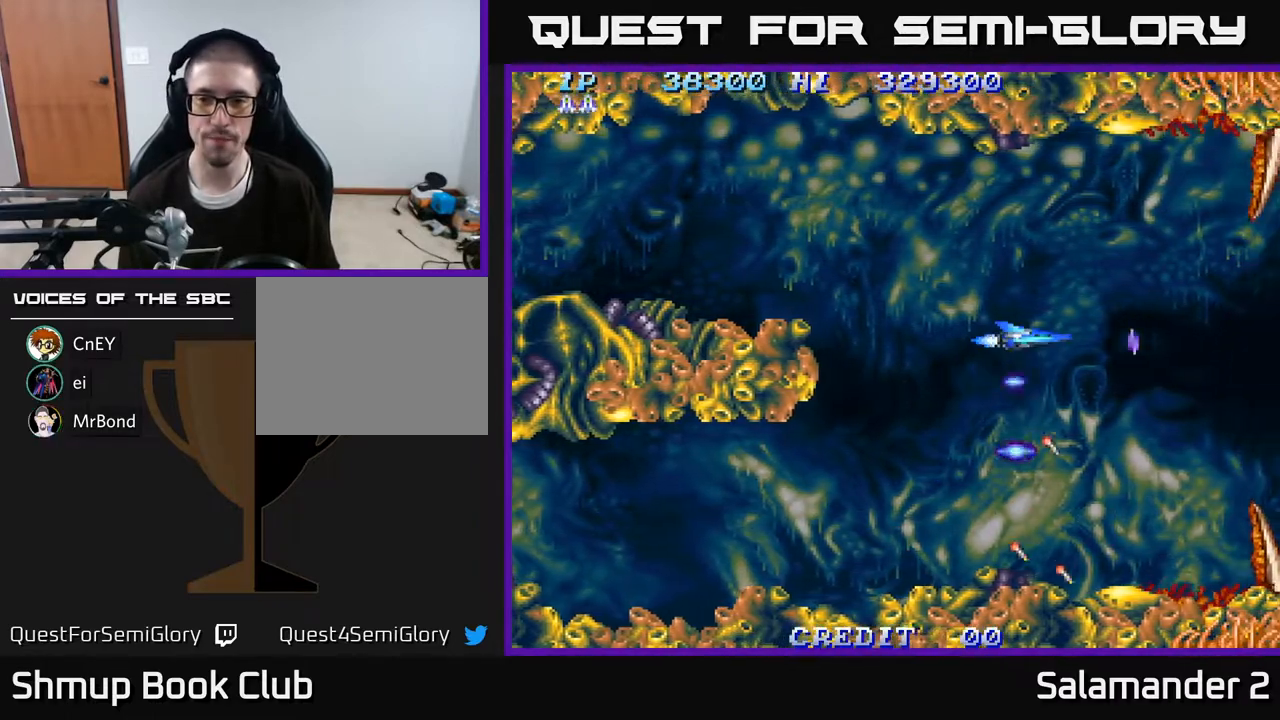
{"buttons": ["A", "DPAD_UP", "DPAD_LEFT"], "right_stick": "center", "events": [[83, "A", "down"], [183, "A", "up"], [267, "A", "down"], [333, "DPAD_LEFT", "down"], [350, "A", "up"], [433, "DPAD_UP", "down"], [450, "A", "down"]]}
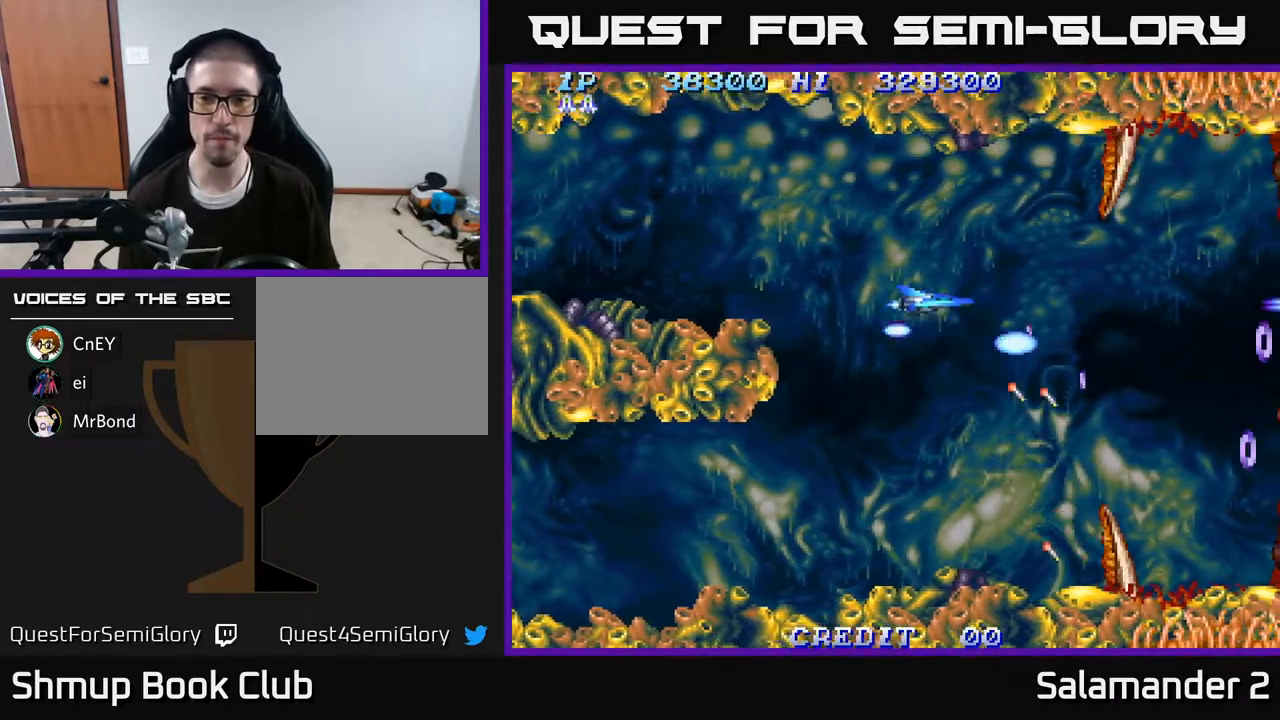
{"buttons": [], "right_stick": "center", "events": [[17, "A", "up"], [17, "DPAD_UP", "up"], [100, "A", "down"], [100, "DPAD_DOWN", "down"], [117, "DPAD_LEFT", "up"], [150, "A", "up"], [217, "DPAD_DOWN", "up"], [267, "A", "down"], [300, "A", "up"], [400, "A", "down"], [450, "A", "up"]]}
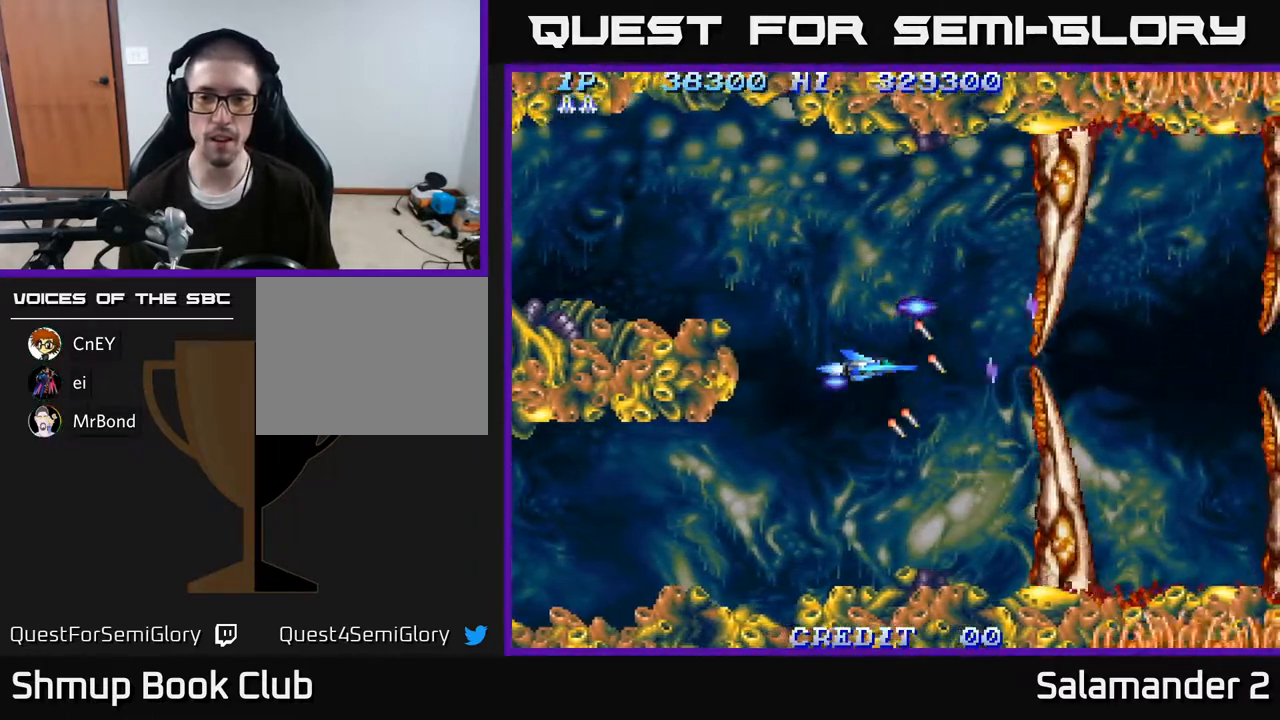
{"buttons": [], "right_stick": "center", "events": [[33, "A", "down"], [83, "A", "up"], [167, "A", "down"], [217, "A", "up"], [250, "DPAD_LEFT", "down"], [283, "A", "down"], [333, "DPAD_DOWN", "down"], [367, "A", "up"], [383, "DPAD_LEFT", "up"], [433, "A", "down"], [450, "DPAD_DOWN", "up"], [500, "A", "up"]]}
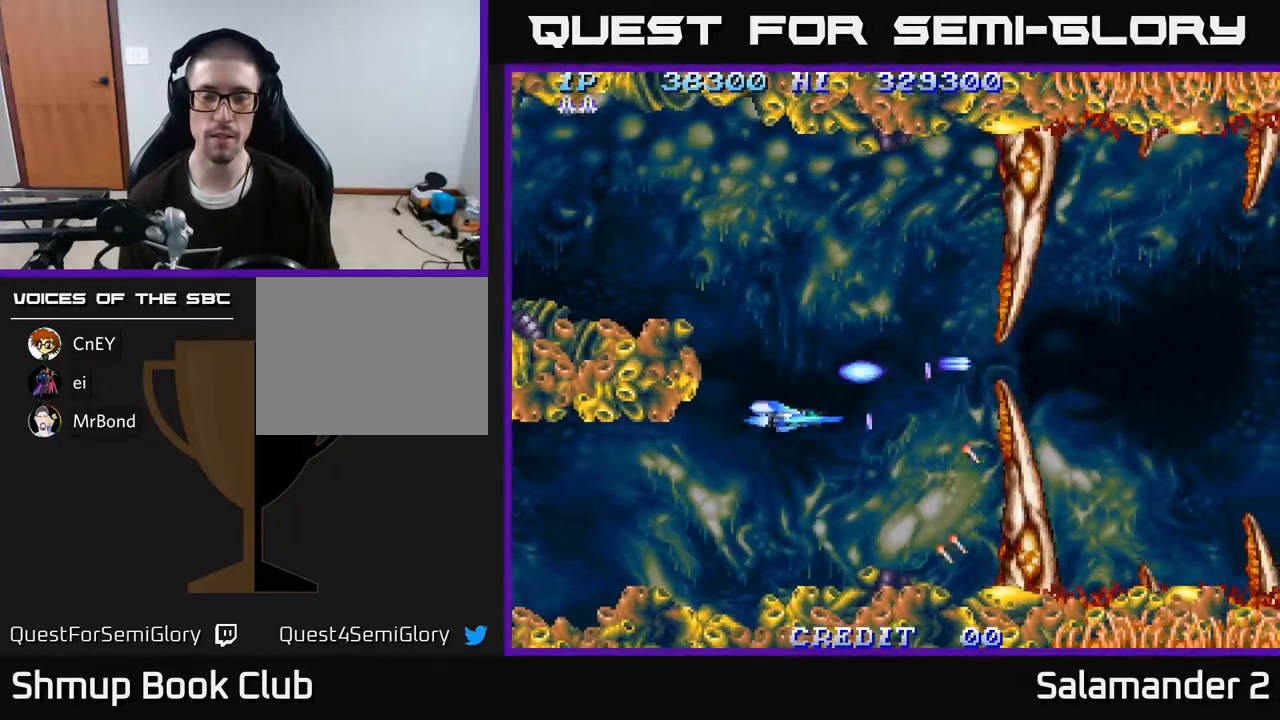
{"buttons": ["DPAD_UP"], "right_stick": "center", "events": [[83, "A", "down"], [167, "A", "up"], [233, "A", "down"], [317, "A", "up"], [400, "A", "down"], [467, "DPAD_UP", "down"], [483, "A", "up"]]}
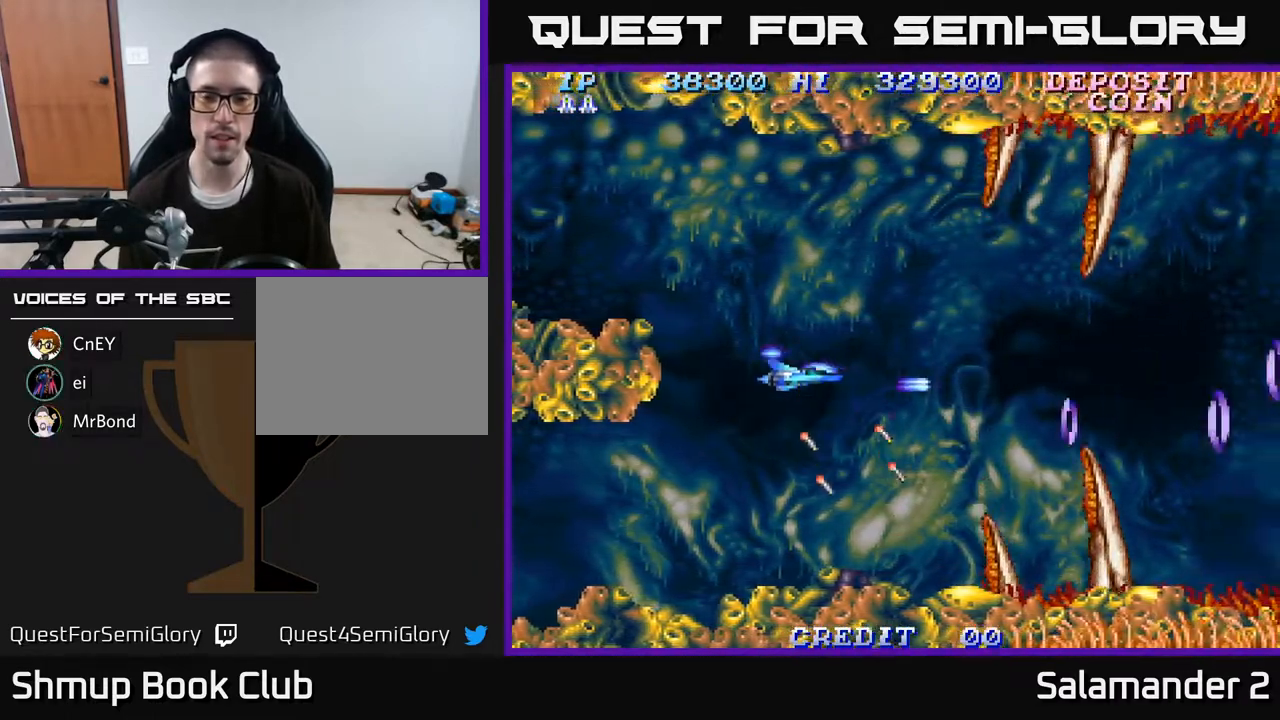
{"buttons": [], "right_stick": "center", "events": [[67, "A", "down"], [67, "DPAD_UP", "up"], [167, "A", "up"], [233, "A", "down"], [333, "A", "up"], [433, "A", "down"], [500, "A", "up"]]}
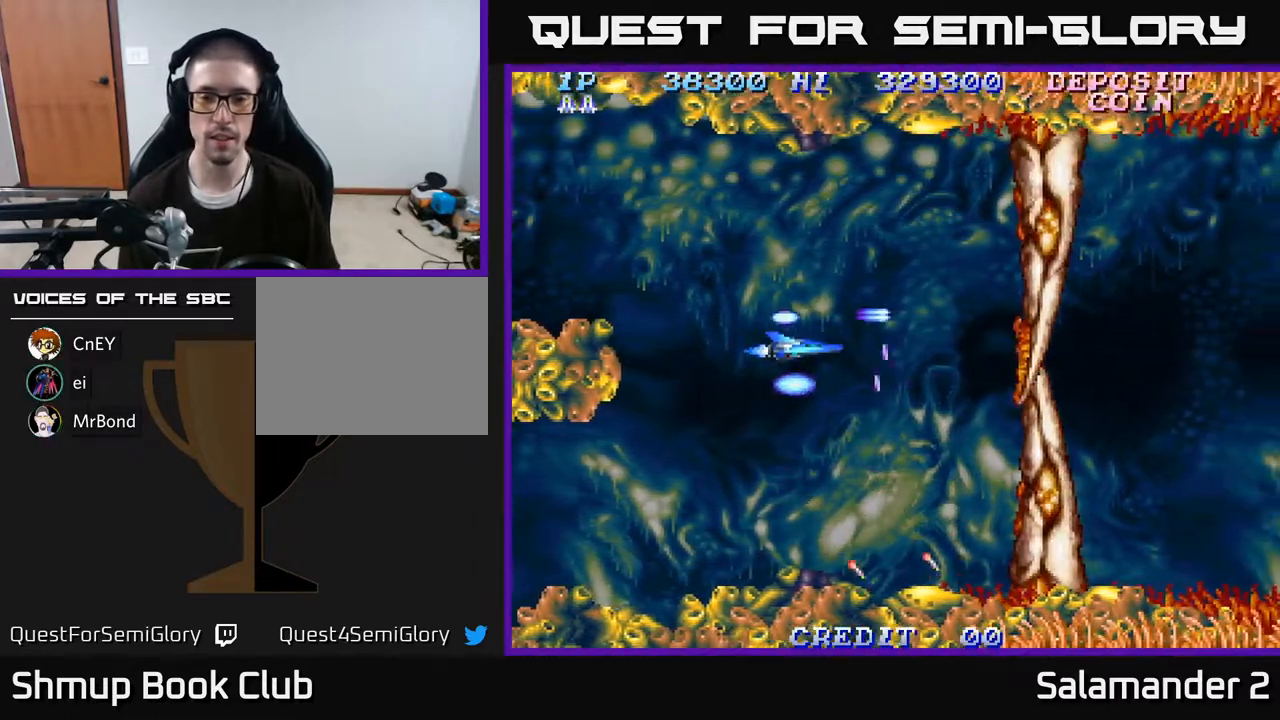
{"buttons": ["A"], "right_stick": "center", "events": [[483, "A", "down"]]}